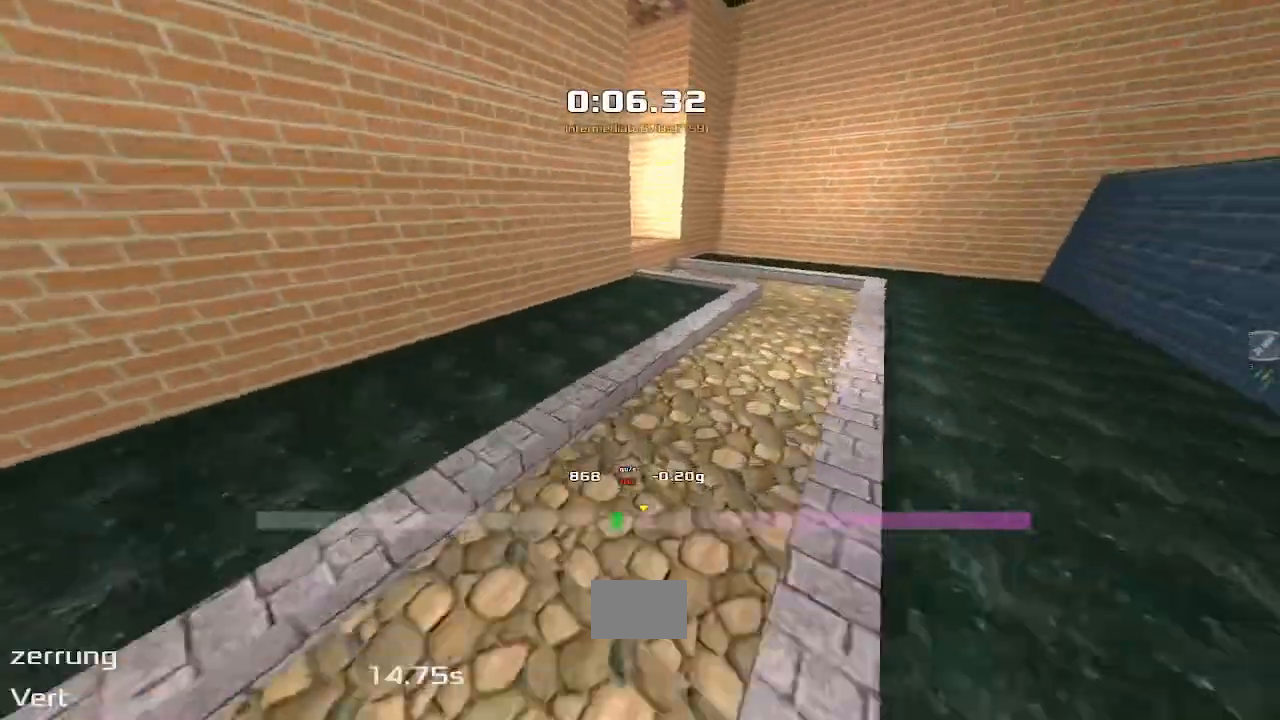
Gameplay with keyboard; each line is a JSON object with the keys held at the frame after it. "events" lists presses ("down") and releases ("up") of "down", "left", "right" and "up" between this image and that frame as [ms after this image, input, new state], when the widget could be followed in between. No other keys are recorded. Mouse input is not recorded. Not read: other_keys.
{"keys": ["left"], "events": [[183, "left", "down"], [200, "right", "up"]]}
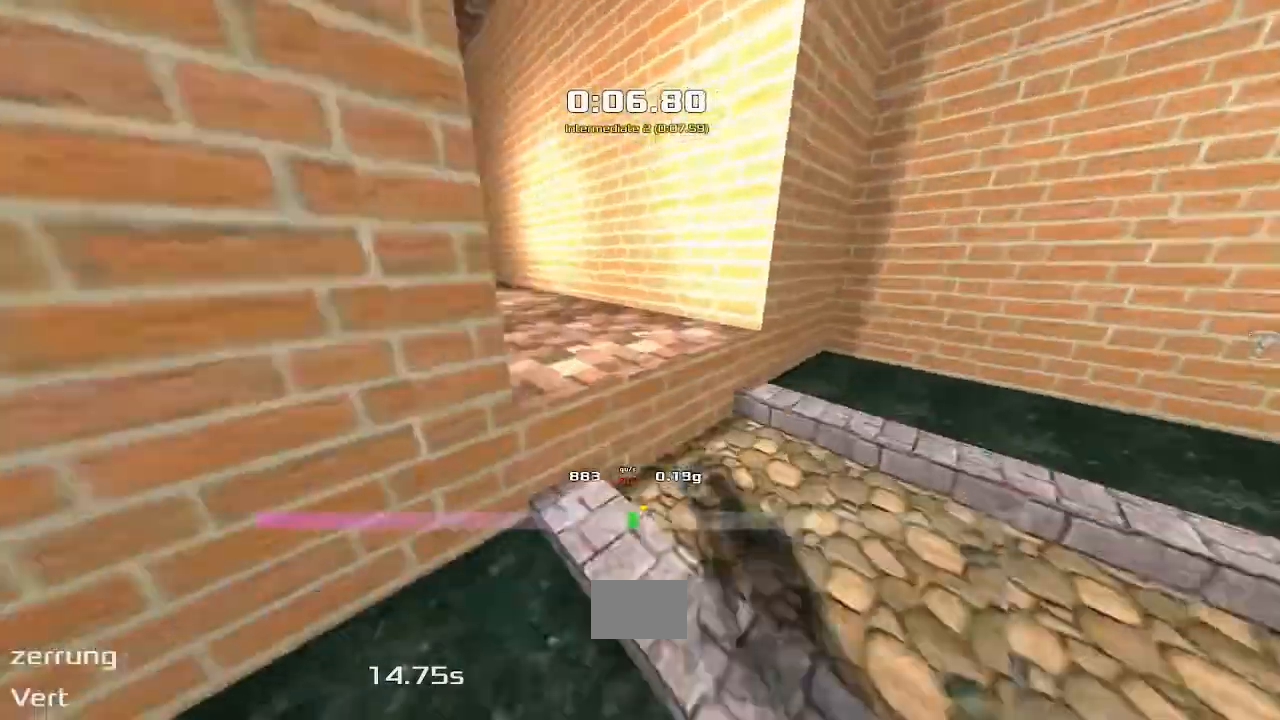
{"keys": ["left", "up"], "events": [[267, "up", "down"]]}
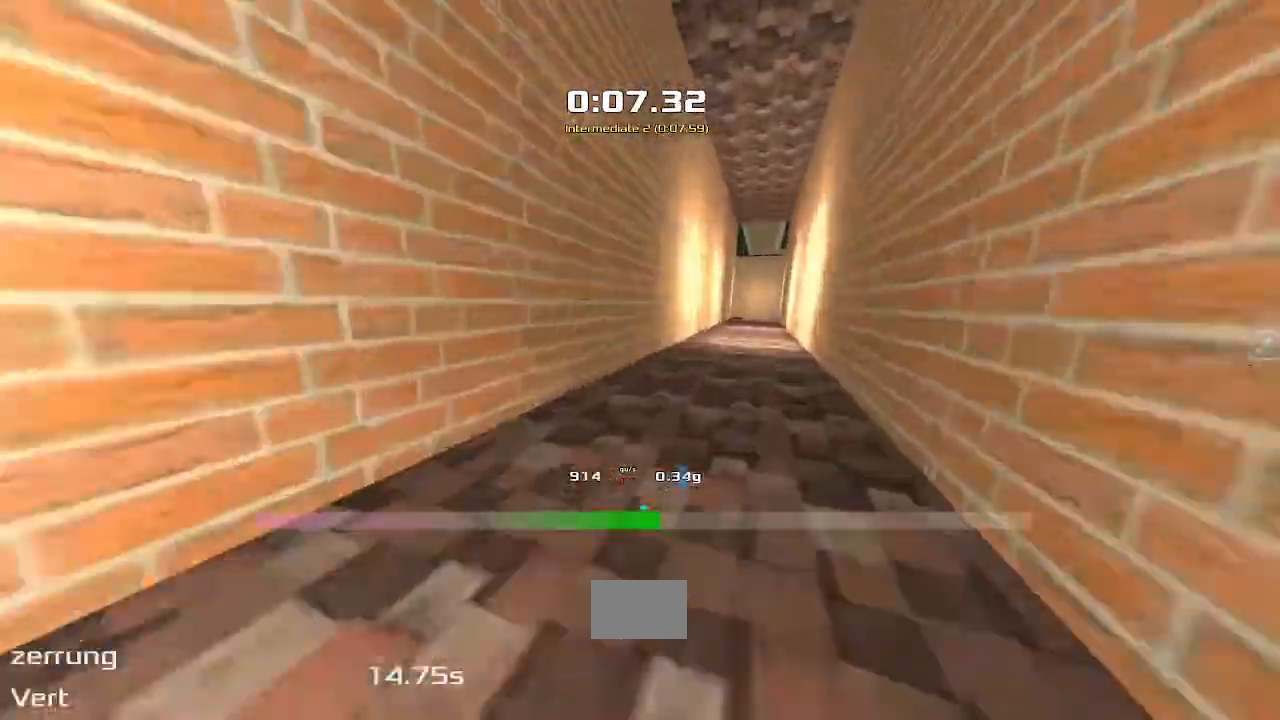
{"keys": ["up"], "events": [[350, "left", "up"]]}
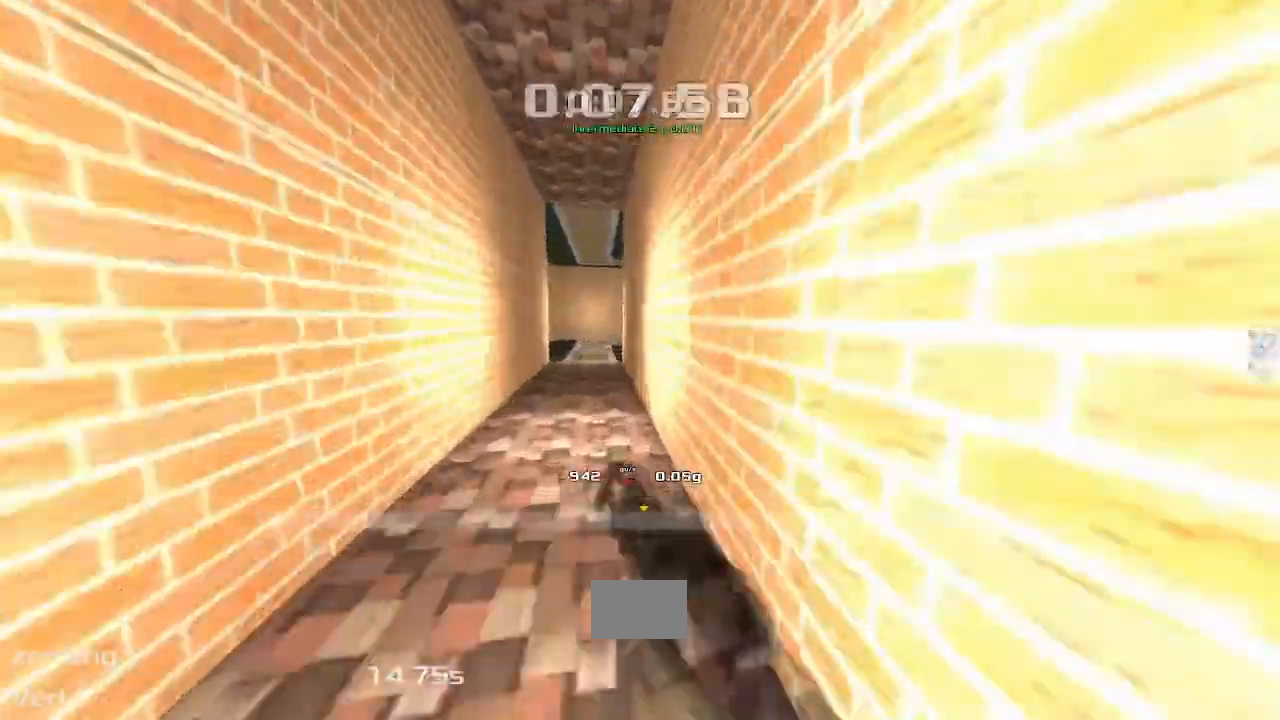
{"keys": ["left"], "events": [[117, "left", "down"], [167, "up", "up"]]}